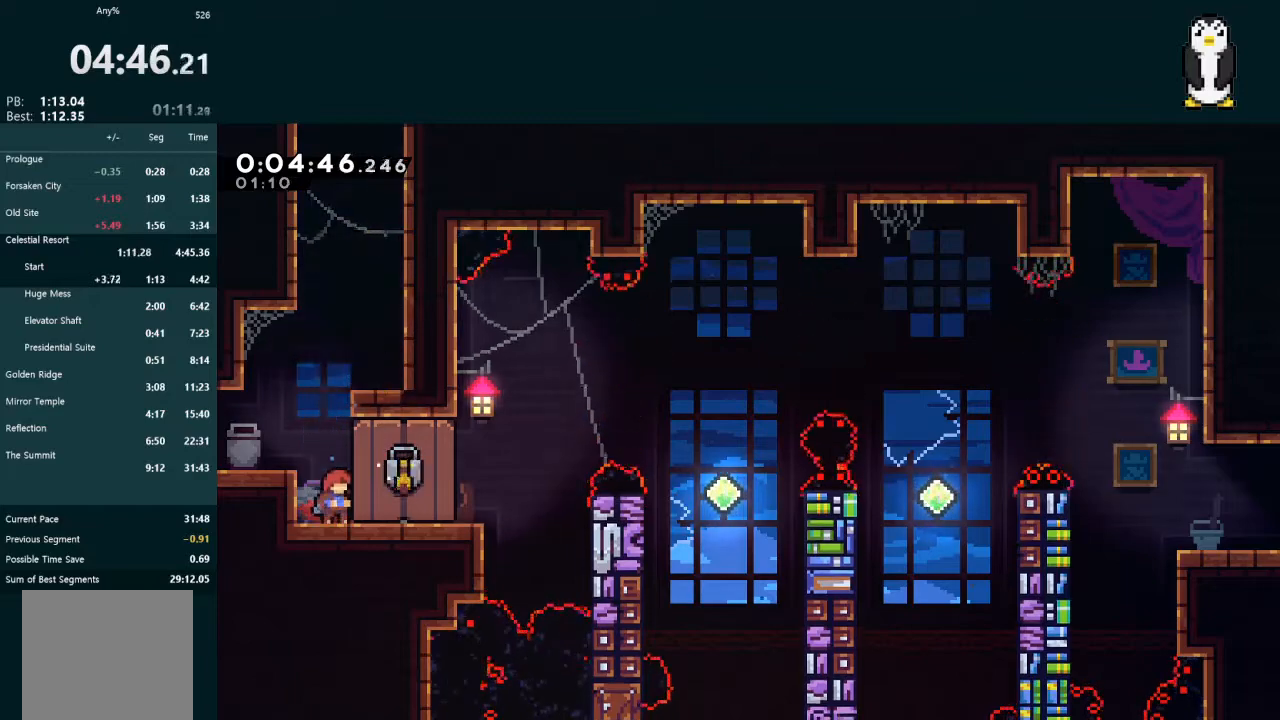
Gameplay with a controller (Xbox layout); each line is a JSON object with the inputs held at the frame after it. "events" lists button and stick changes between this image and that frame as [ms after this image, input, new state], when the widget could be followed in between. Not read: L3.
{"buttons": [], "left_stick": "center", "right_stick": "center", "events": []}
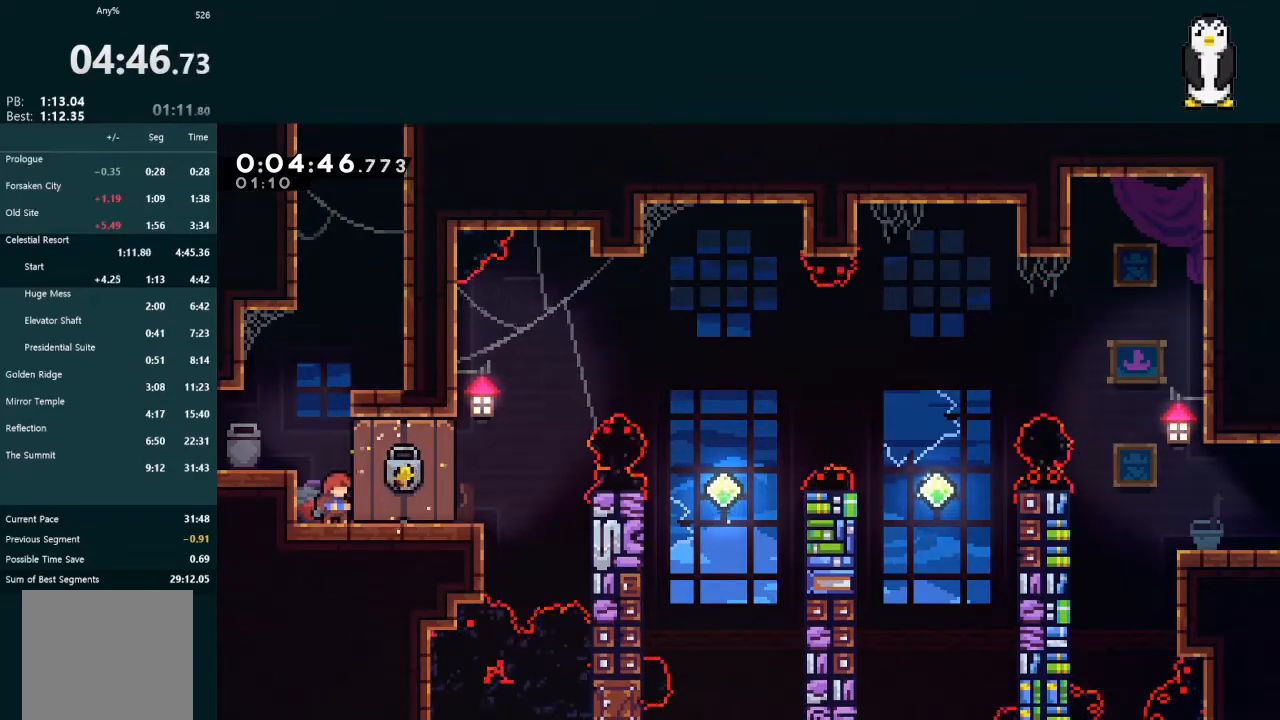
{"buttons": ["X", "DPAD_RIGHT"], "left_stick": "center", "right_stick": "center", "events": [[467, "DPAD_RIGHT", "down"], [500, "X", "down"]]}
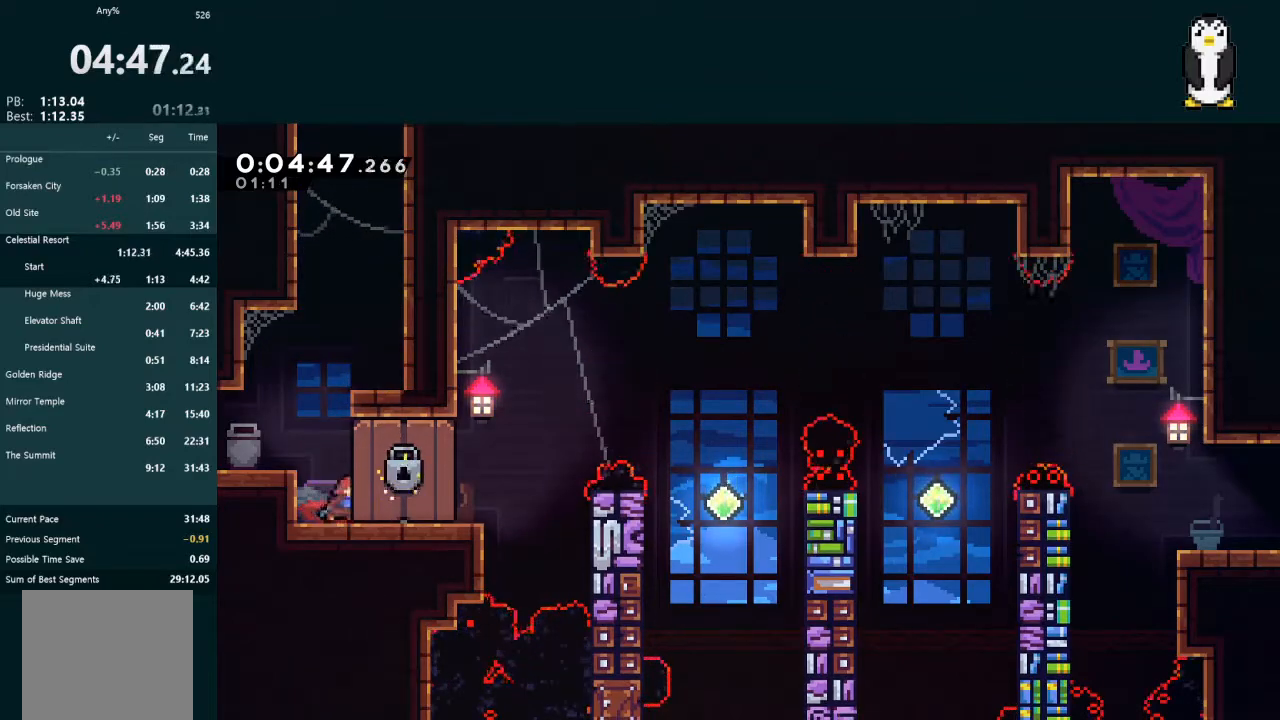
{"buttons": ["DPAD_RIGHT"], "left_stick": "center", "right_stick": "center", "events": [[67, "X", "up"], [167, "A", "down"], [333, "A", "up"]]}
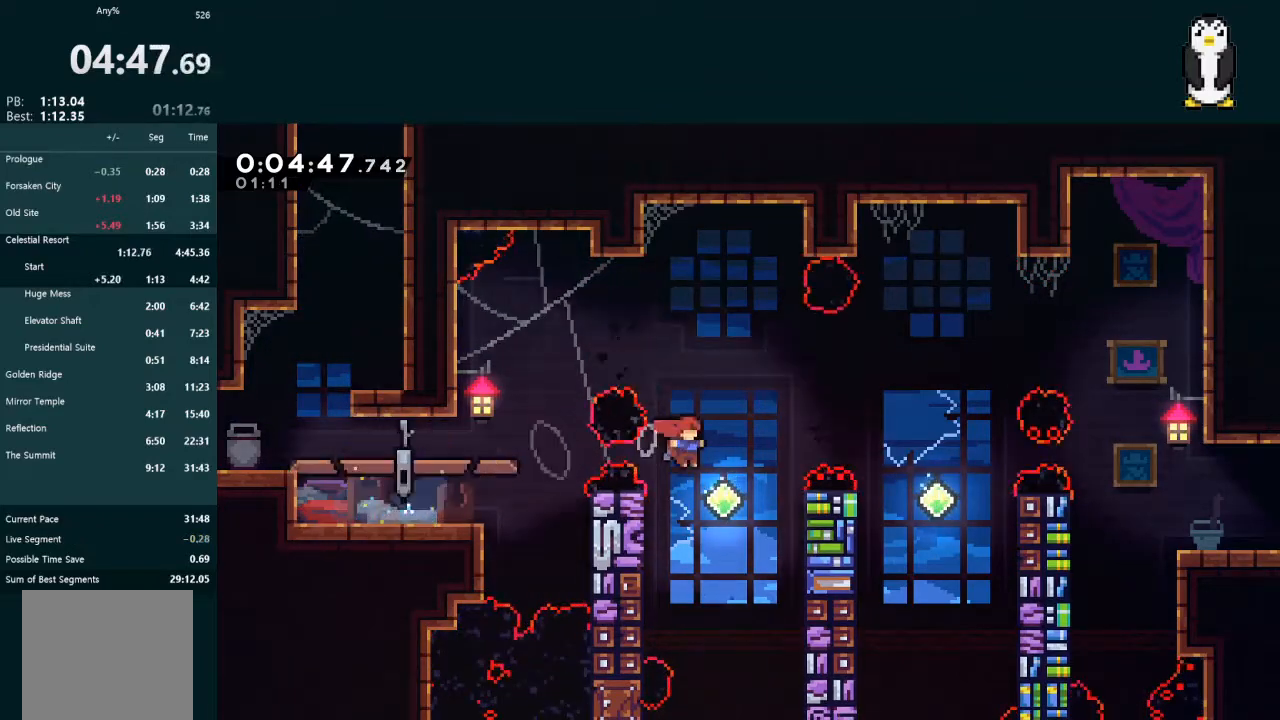
{"buttons": ["DPAD_RIGHT"], "left_stick": "center", "right_stick": "center", "events": [[67, "L2", "down"], [100, "DPAD_UP", "down"], [133, "X", "down"], [200, "X", "up"], [233, "DPAD_UP", "up"], [300, "L2", "up"]]}
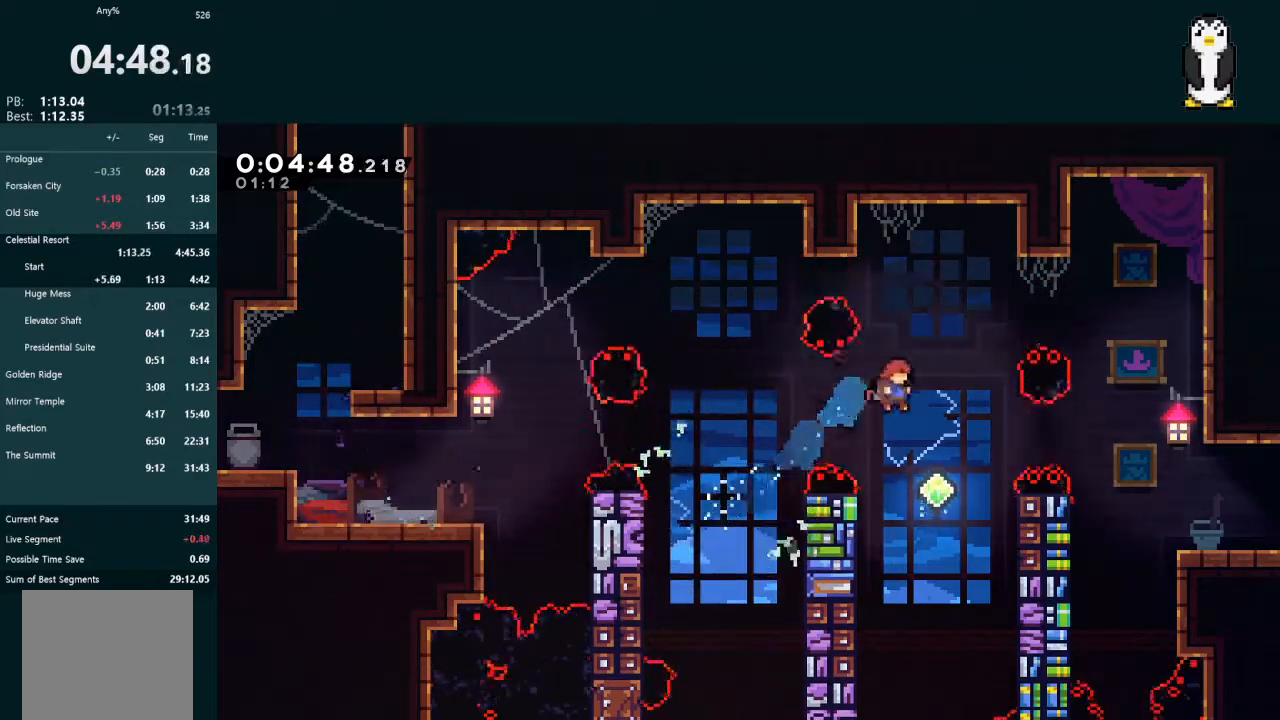
{"buttons": ["DPAD_DOWN", "DPAD_RIGHT"], "left_stick": "center", "right_stick": "center", "events": [[200, "X", "down"], [233, "X", "up"], [333, "DPAD_DOWN", "down"]]}
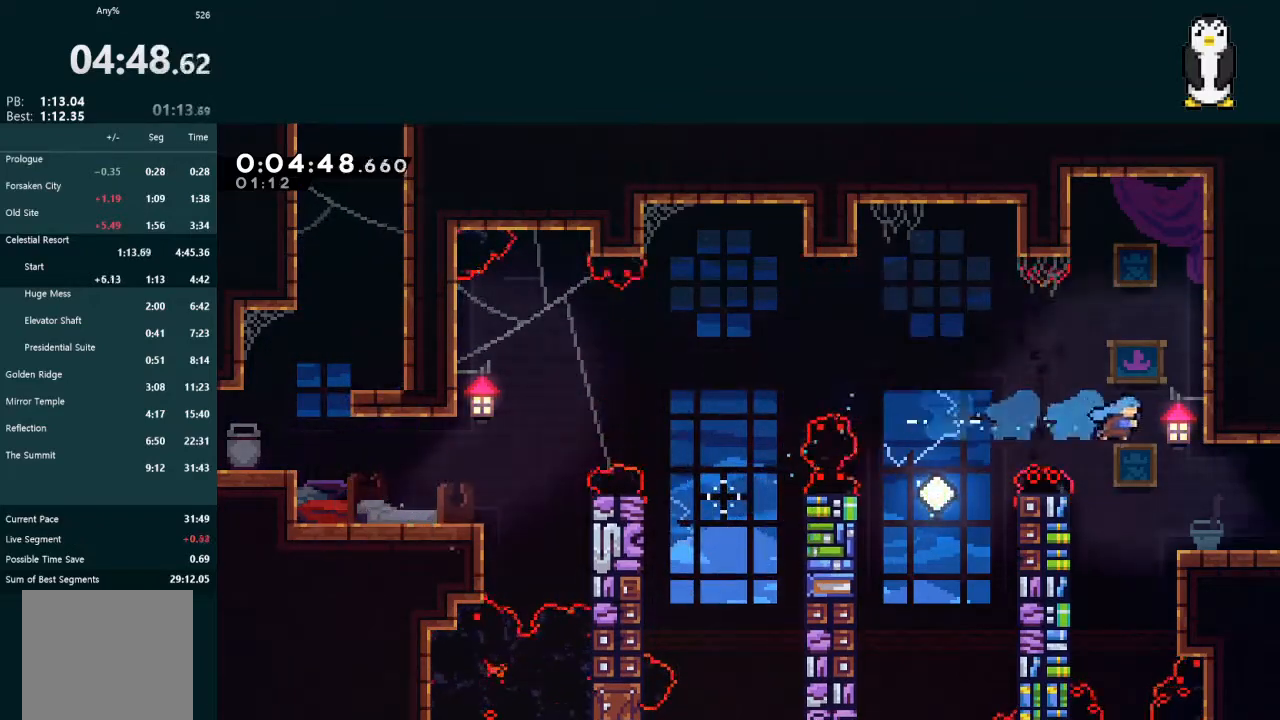
{"buttons": ["DPAD_DOWN", "DPAD_RIGHT"], "left_stick": "center", "right_stick": "center", "events": [[200, "X", "down"], [267, "A", "down"], [300, "X", "up"], [400, "A", "up"]]}
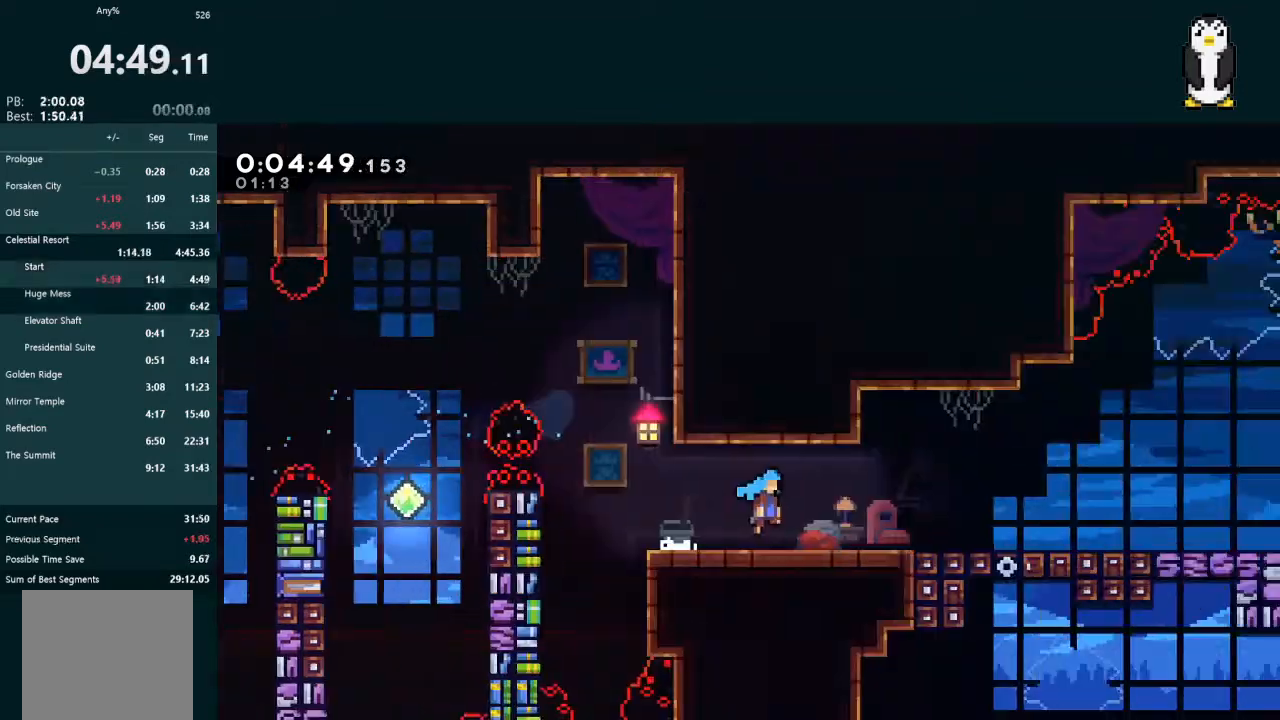
{"buttons": ["DPAD_DOWN", "DPAD_RIGHT"], "left_stick": "center", "right_stick": "center", "events": [[100, "DPAD_DOWN", "up"], [100, "DPAD_RIGHT", "up"], [167, "DPAD_DOWN", "down"], [167, "DPAD_RIGHT", "down"]]}
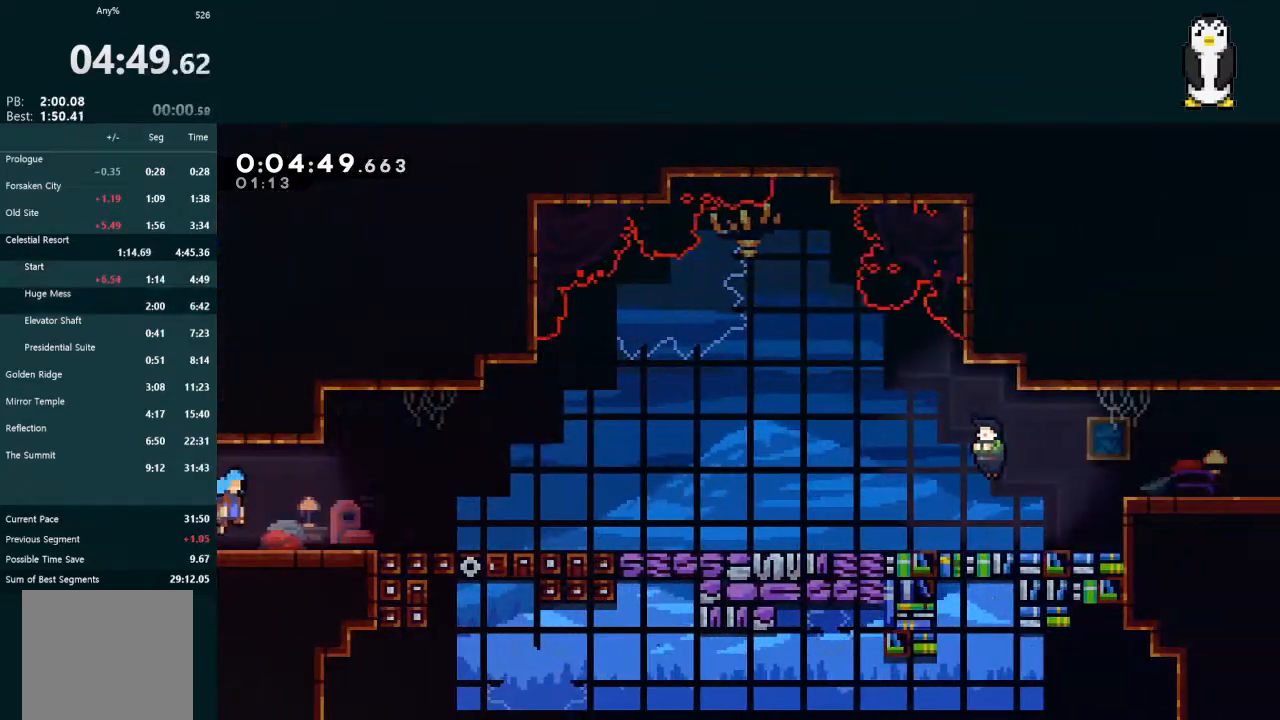
{"buttons": ["A", "DPAD_RIGHT"], "left_stick": "center", "right_stick": "center", "events": [[167, "X", "down"], [233, "A", "down"], [233, "X", "up"], [300, "A", "up"], [400, "X", "down"], [467, "A", "down"], [467, "X", "up"], [500, "DPAD_DOWN", "up"]]}
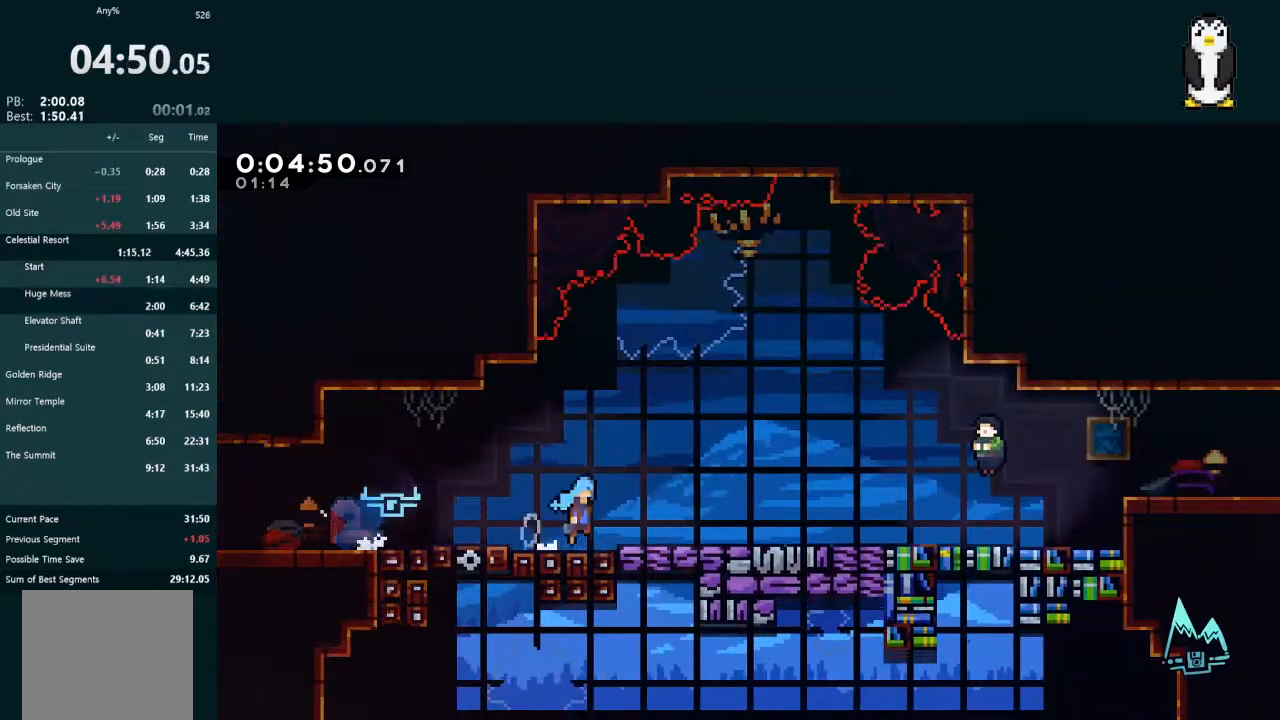
{"buttons": ["DPAD_RIGHT"], "left_stick": "center", "right_stick": "center", "events": [[67, "A", "up"], [333, "START", "down"], [367, "R2", "down"], [467, "START", "up"], [500, "R2", "up"]]}
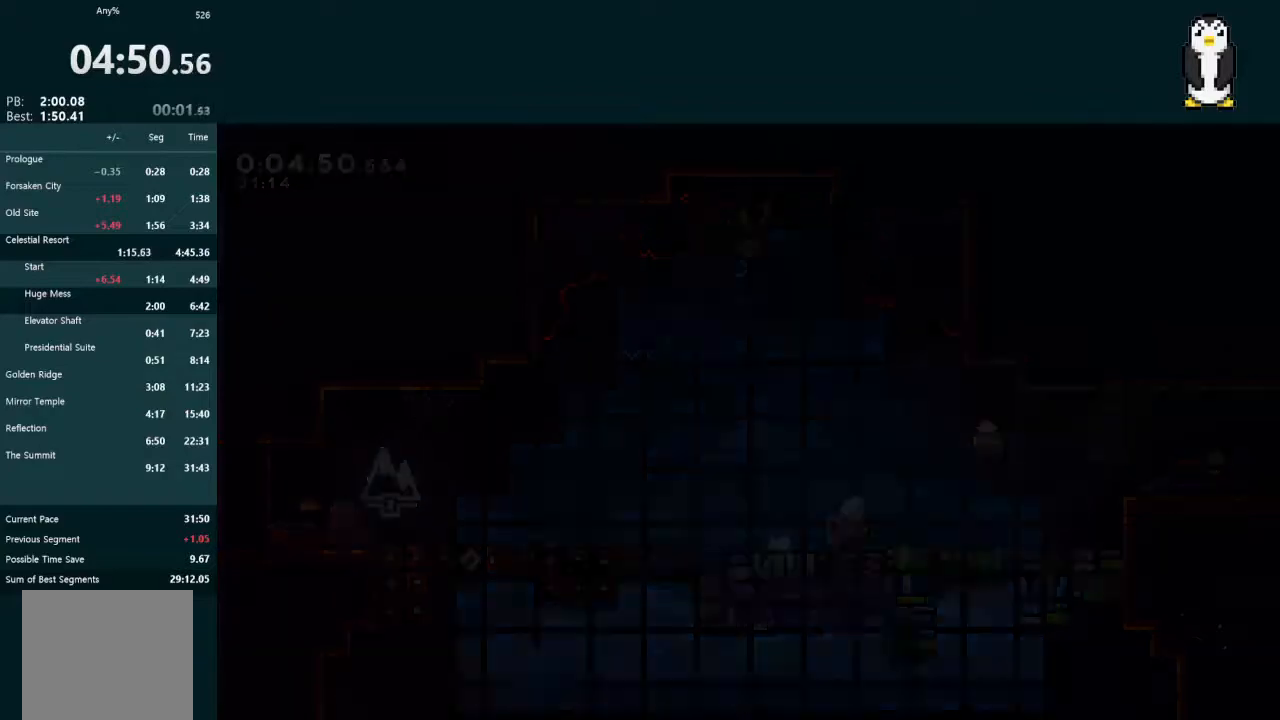
{"buttons": ["X", "DPAD_RIGHT"], "left_stick": "center", "right_stick": "center", "events": [[433, "X", "down"]]}
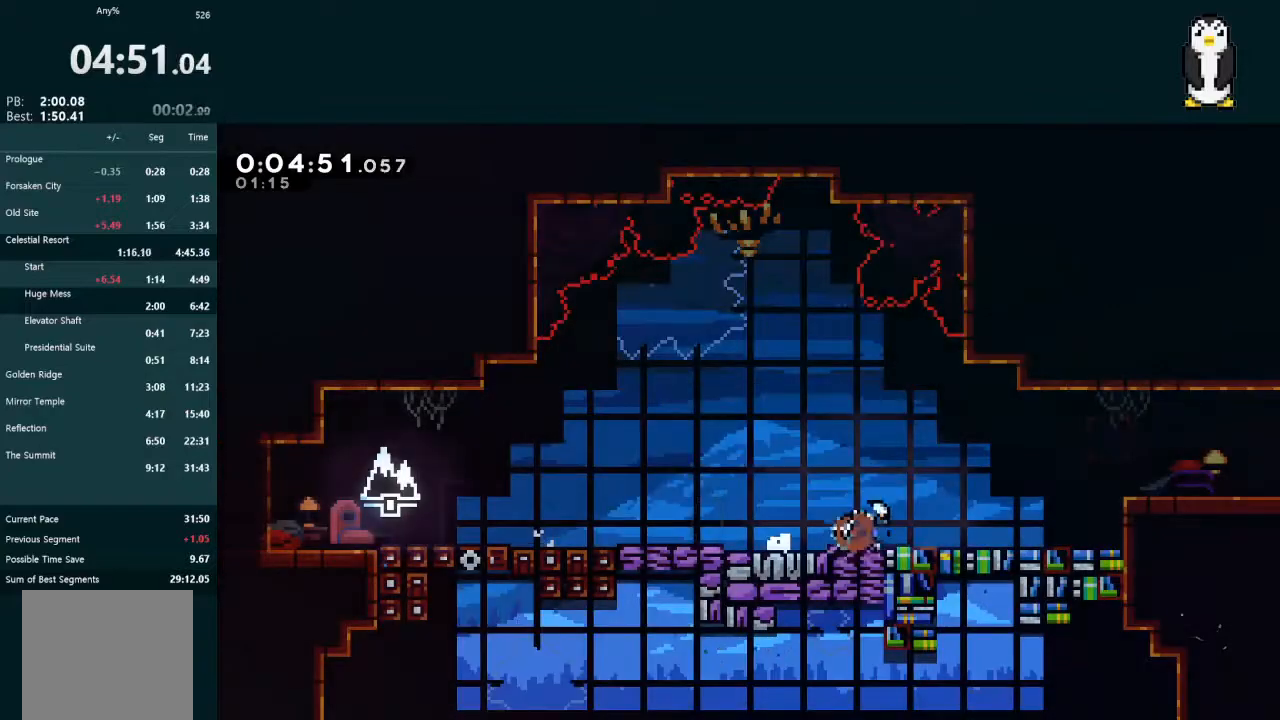
{"buttons": ["X", "DPAD_RIGHT"], "left_stick": "center", "right_stick": "center", "events": [[33, "X", "up"], [133, "A", "down"], [233, "A", "up"], [367, "X", "down"]]}
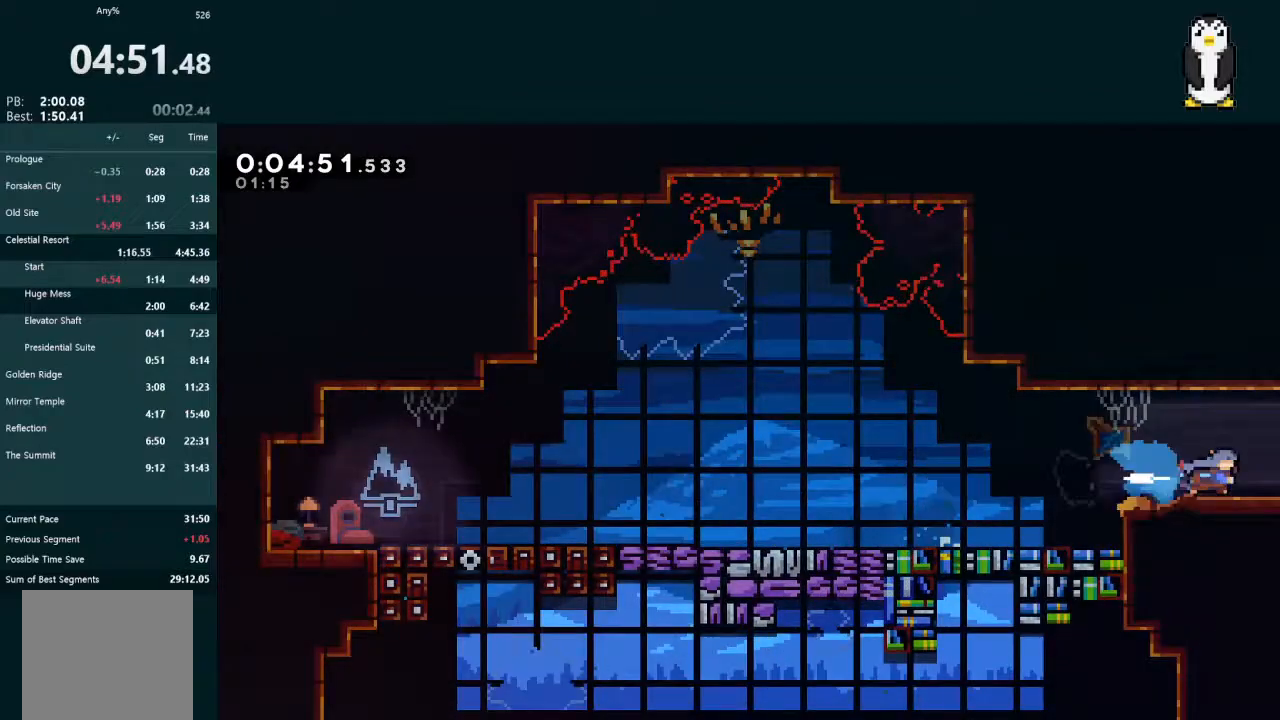
{"buttons": ["DPAD_RIGHT"], "left_stick": "center", "right_stick": "center", "events": [[33, "X", "up"], [67, "DPAD_RIGHT", "up"], [133, "DPAD_RIGHT", "down"]]}
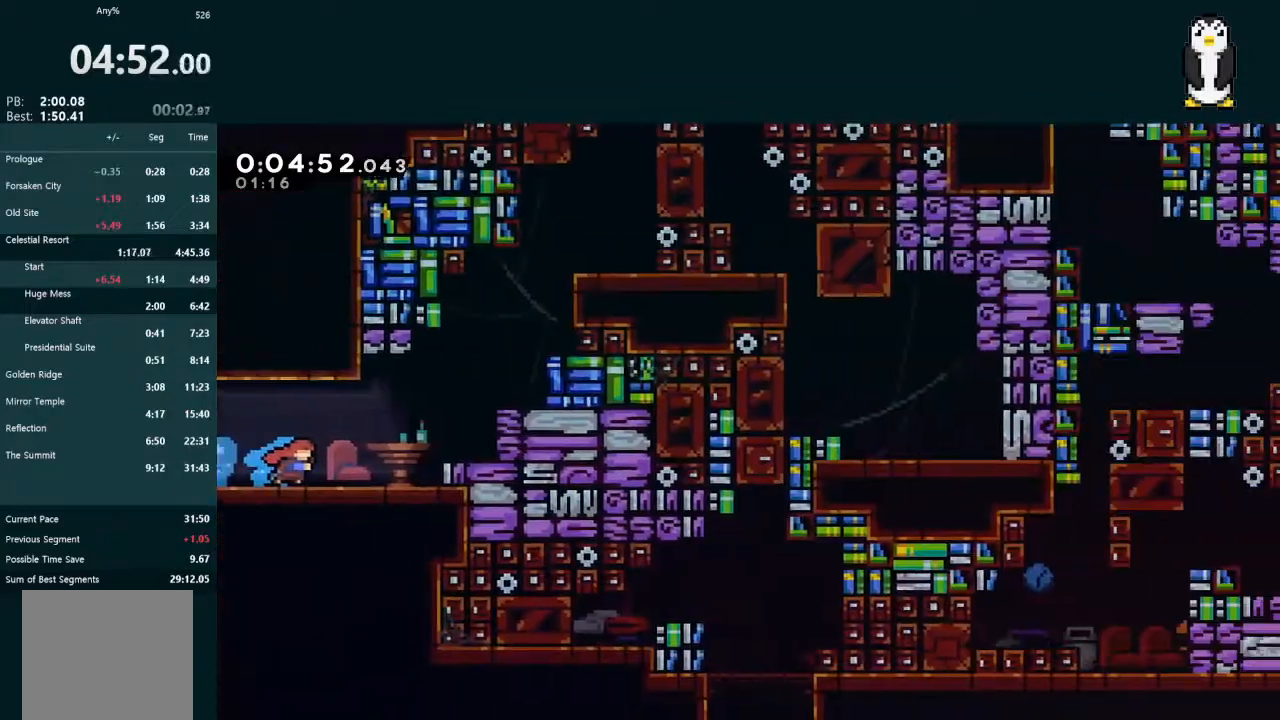
{"buttons": ["X", "L2", "DPAD_UP", "DPAD_RIGHT"], "left_stick": "center", "right_stick": "center", "events": [[200, "L2", "down"], [233, "DPAD_UP", "down"], [267, "A", "down"], [367, "A", "up"], [467, "X", "down"]]}
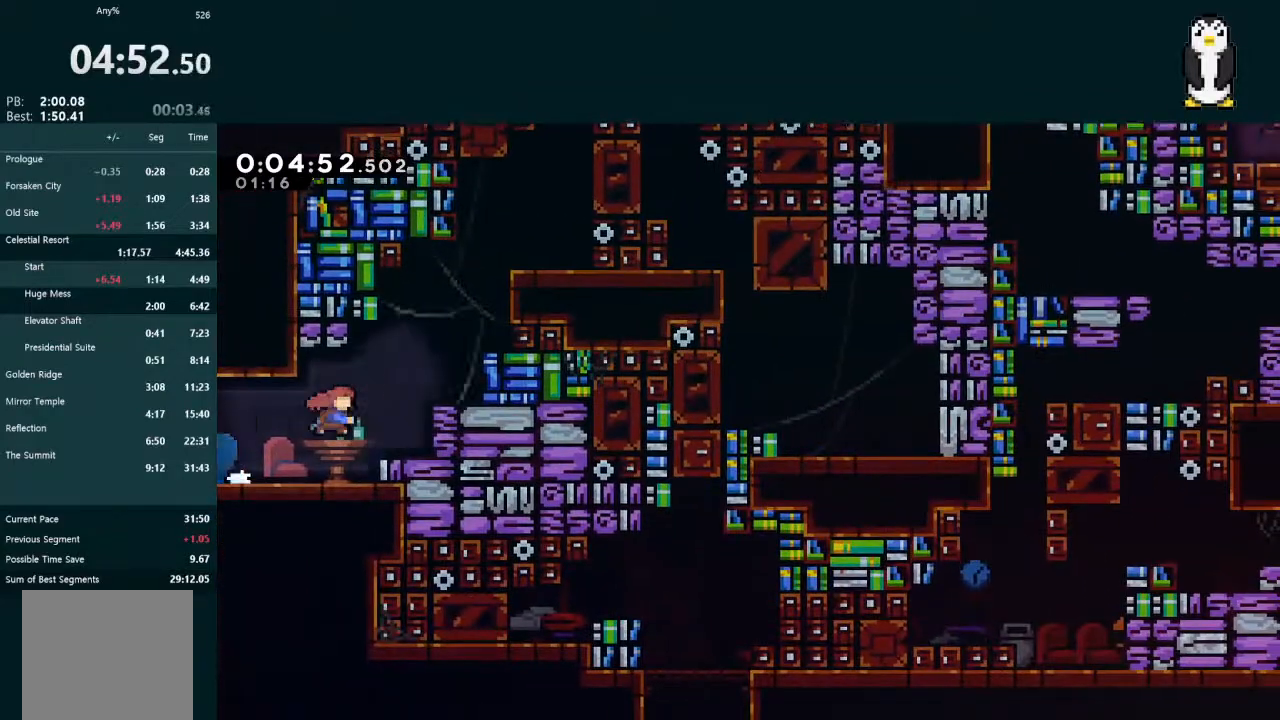
{"buttons": ["A", "L2", "R1", "DPAD_UP", "DPAD_RIGHT"], "left_stick": "center", "right_stick": "center", "events": [[67, "X", "up"], [167, "A", "down"], [333, "R1", "down"], [400, "R1", "up"], [433, "R1", "down"]]}
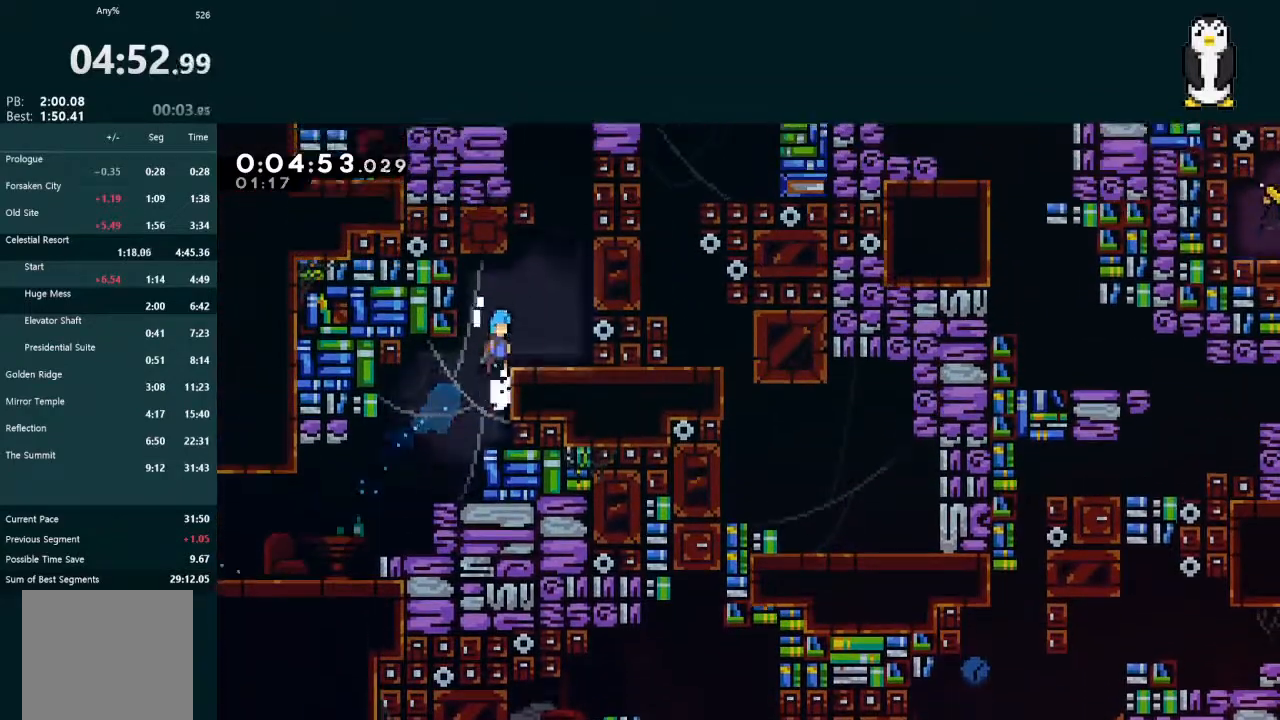
{"buttons": ["X", "L2", "DPAD_UP"], "left_stick": "center", "right_stick": "center", "events": [[33, "A", "up"], [33, "R1", "up"], [233, "A", "down"], [400, "A", "up"], [400, "DPAD_RIGHT", "up"], [433, "X", "down"]]}
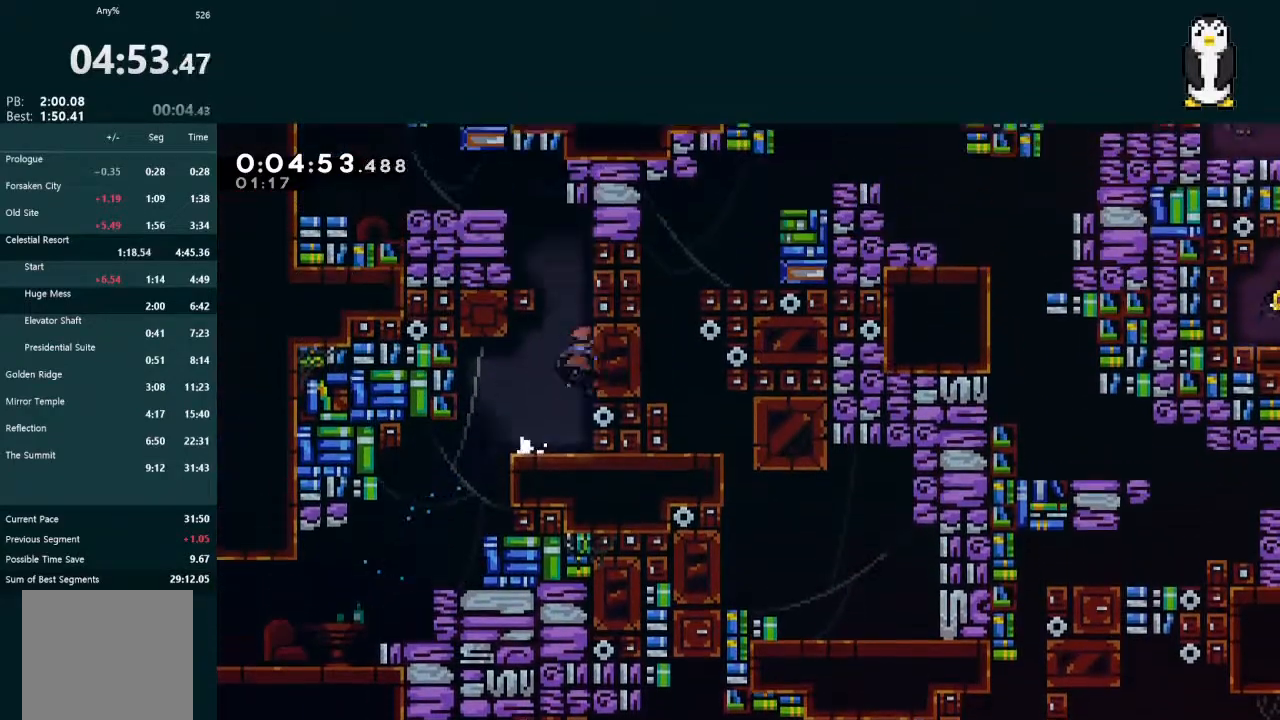
{"buttons": ["L2", "DPAD_UP", "DPAD_LEFT"], "left_stick": "center", "right_stick": "center", "events": [[67, "X", "up"], [100, "A", "down"], [133, "DPAD_LEFT", "down"], [367, "A", "up"]]}
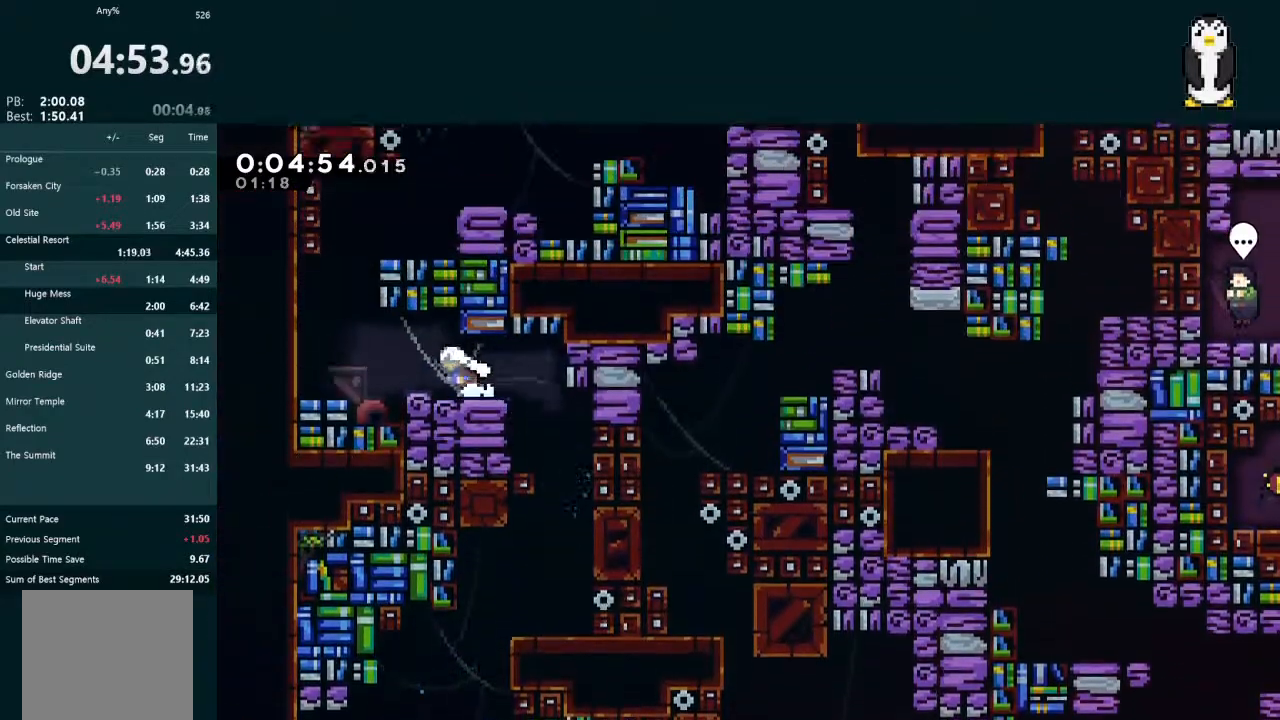
{"buttons": ["X", "L2", "DPAD_UP", "DPAD_RIGHT"], "left_stick": "center", "right_stick": "center", "events": [[133, "A", "down"], [333, "A", "up"], [400, "DPAD_LEFT", "up"], [400, "DPAD_RIGHT", "down"], [400, "X", "down"]]}
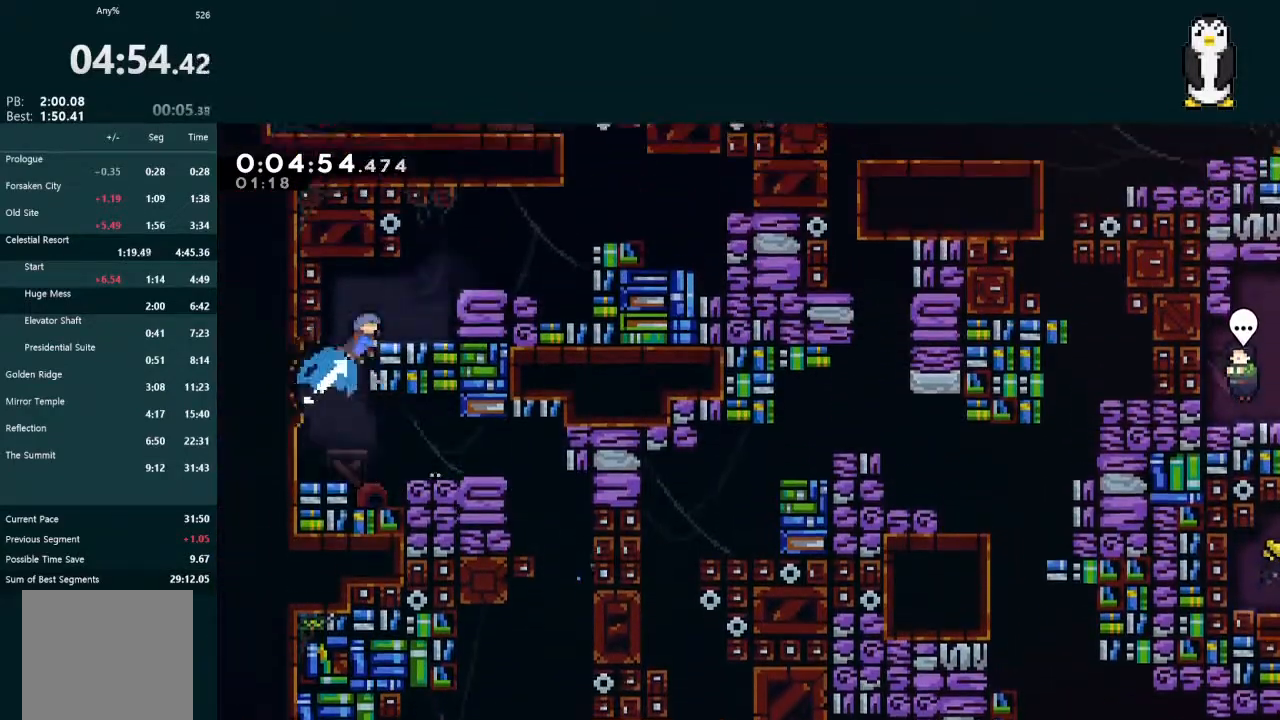
{"buttons": ["L2", "DPAD_UP", "DPAD_RIGHT"], "left_stick": "center", "right_stick": "center", "events": [[200, "X", "up"], [400, "A", "down"], [500, "A", "up"]]}
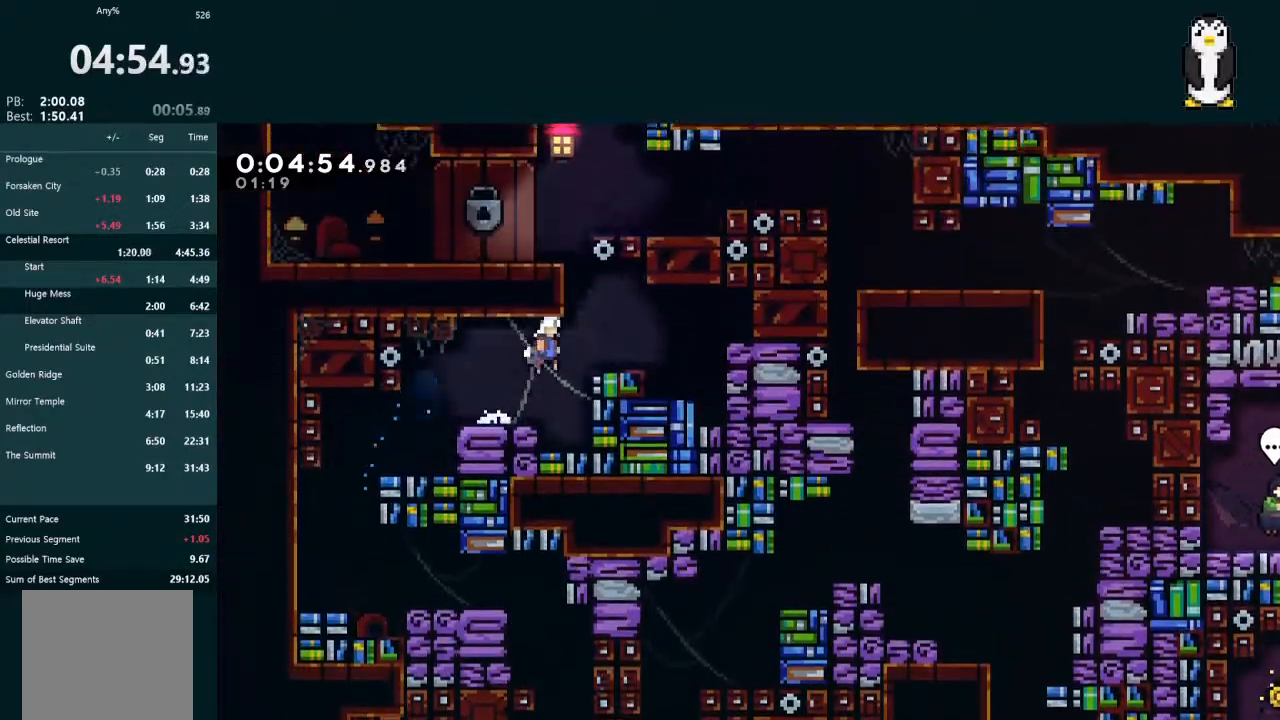
{"buttons": [], "left_stick": "center", "right_stick": "center", "events": [[100, "DPAD_RIGHT", "up"], [100, "X", "down"], [233, "DPAD_RIGHT", "down"], [233, "X", "up"], [267, "DPAD_UP", "up"], [400, "L2", "up"], [433, "DPAD_RIGHT", "up"]]}
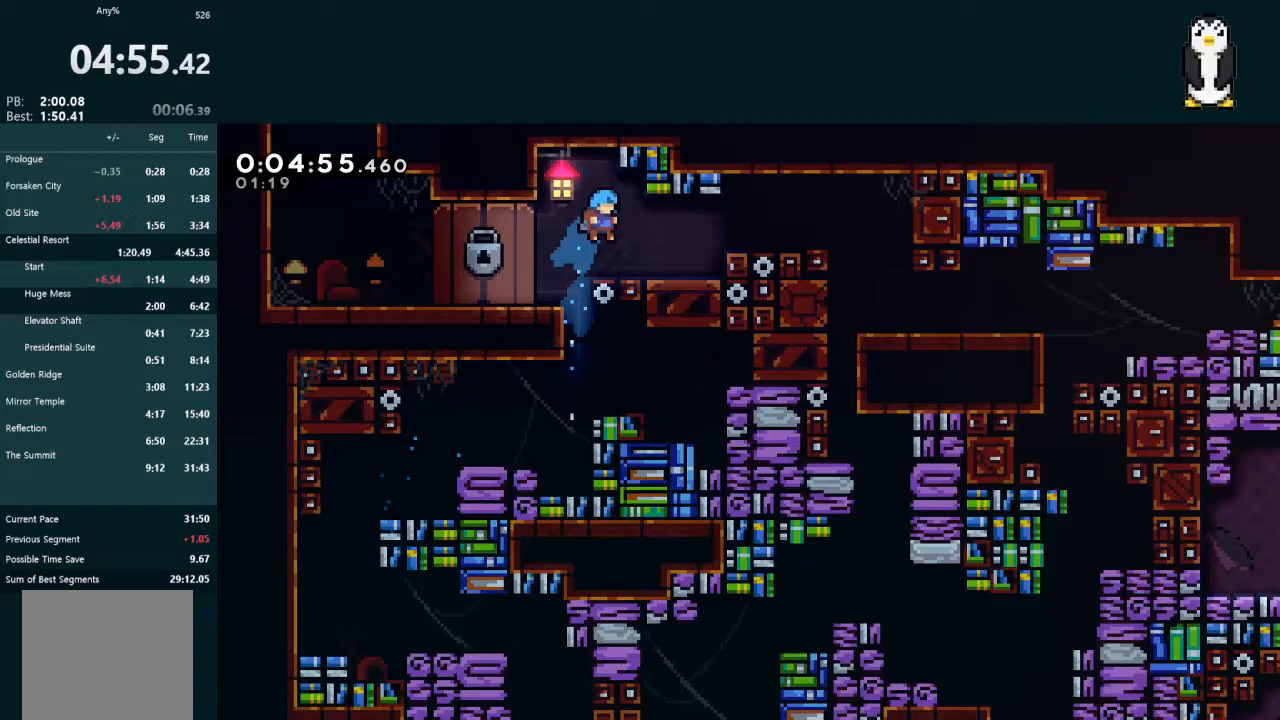
{"buttons": ["DPAD_RIGHT"], "left_stick": "center", "right_stick": "center", "events": [[133, "DPAD_RIGHT", "down"], [233, "X", "down"], [267, "A", "down"], [267, "X", "up"], [333, "A", "up"]]}
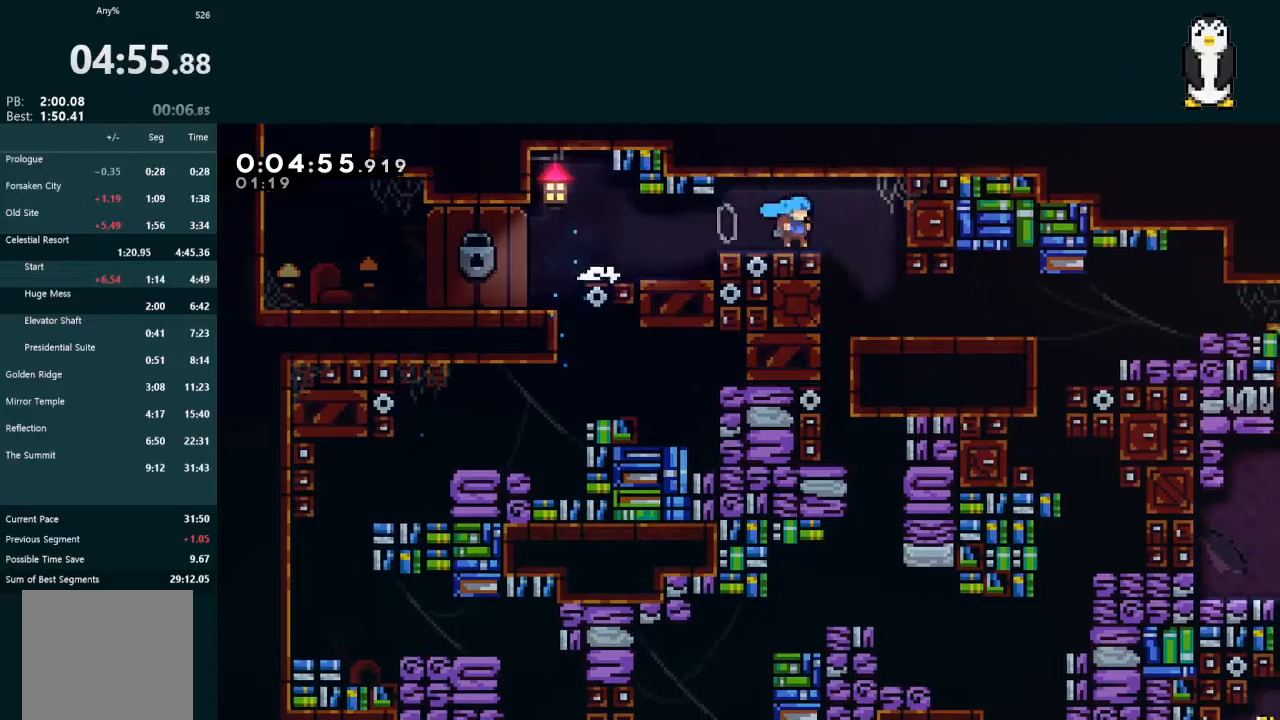
{"buttons": [], "left_stick": "center", "right_stick": "center", "events": [[67, "DPAD_RIGHT", "up"], [100, "DPAD_DOWN", "down"], [133, "DPAD_LEFT", "down"], [167, "X", "down"], [267, "X", "up"], [333, "DPAD_LEFT", "up"], [367, "DPAD_DOWN", "up"]]}
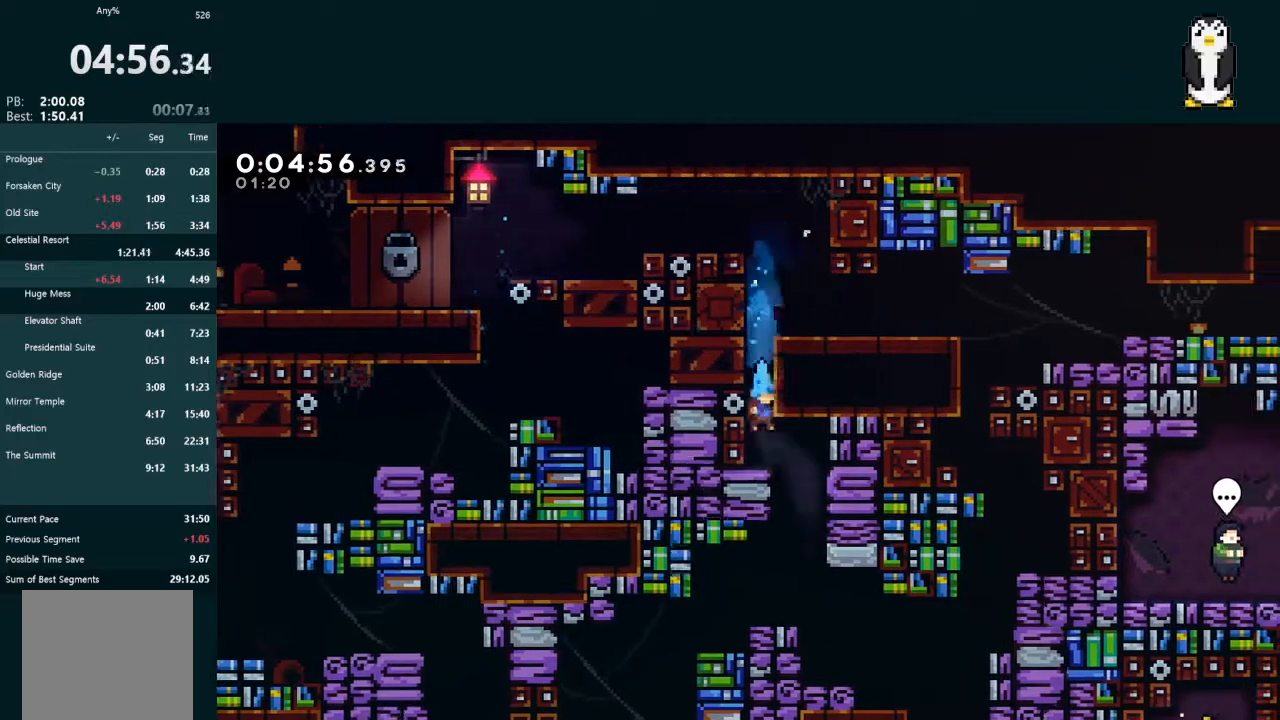
{"buttons": ["DPAD_RIGHT"], "left_stick": "center", "right_stick": "center", "events": [[33, "DPAD_DOWN", "down"], [67, "DPAD_DOWN", "up"], [67, "DPAD_RIGHT", "down"], [267, "DPAD_RIGHT", "up"], [300, "DPAD_DOWN", "down"], [300, "X", "down"], [400, "X", "up"], [433, "DPAD_DOWN", "up"], [467, "DPAD_RIGHT", "down"]]}
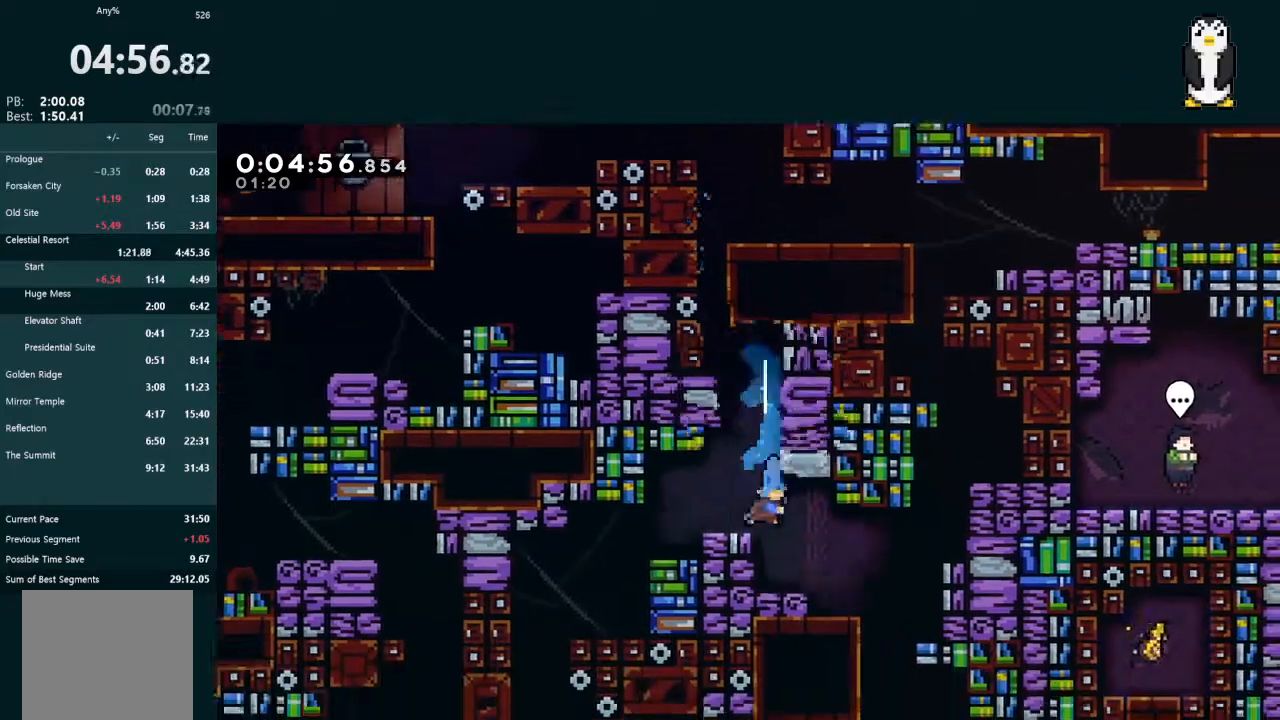
{"buttons": ["DPAD_DOWN"], "left_stick": "center", "right_stick": "center", "events": [[500, "DPAD_DOWN", "down"], [500, "DPAD_RIGHT", "up"]]}
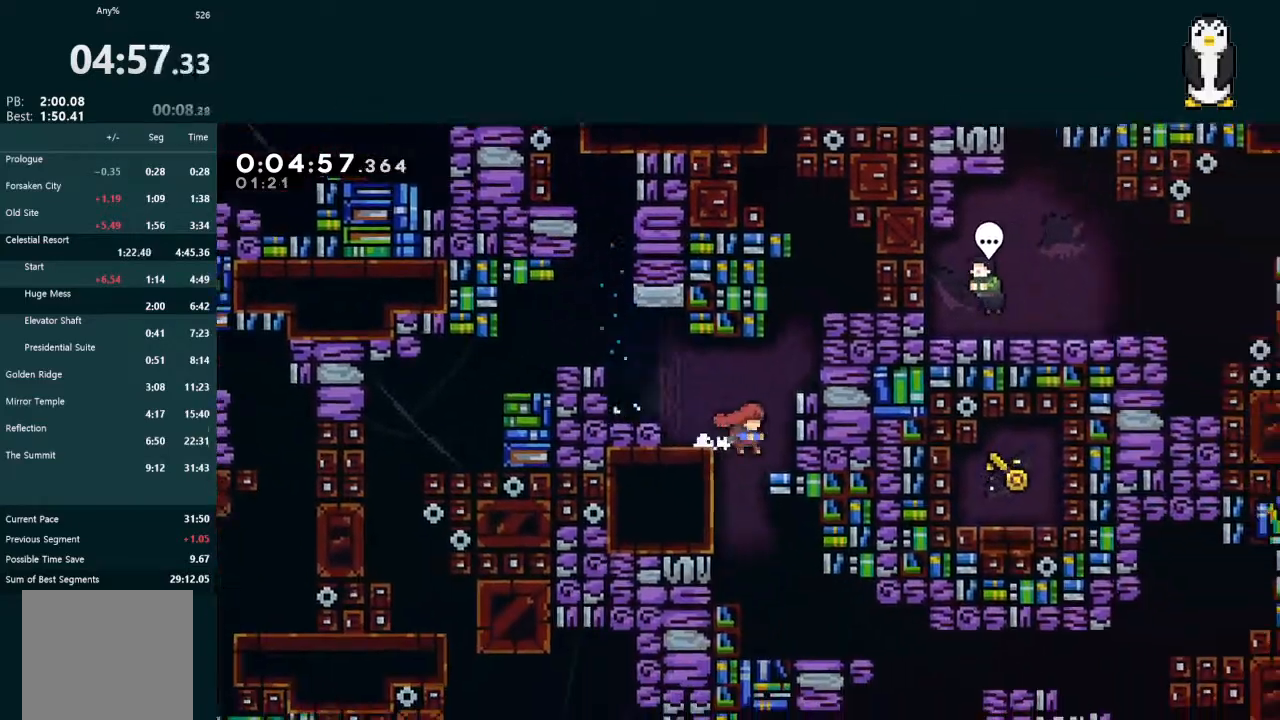
{"buttons": ["X", "DPAD_RIGHT"], "left_stick": "center", "right_stick": "center", "events": [[33, "X", "down"], [133, "DPAD_DOWN", "up"], [133, "X", "up"], [167, "DPAD_RIGHT", "down"], [500, "X", "down"]]}
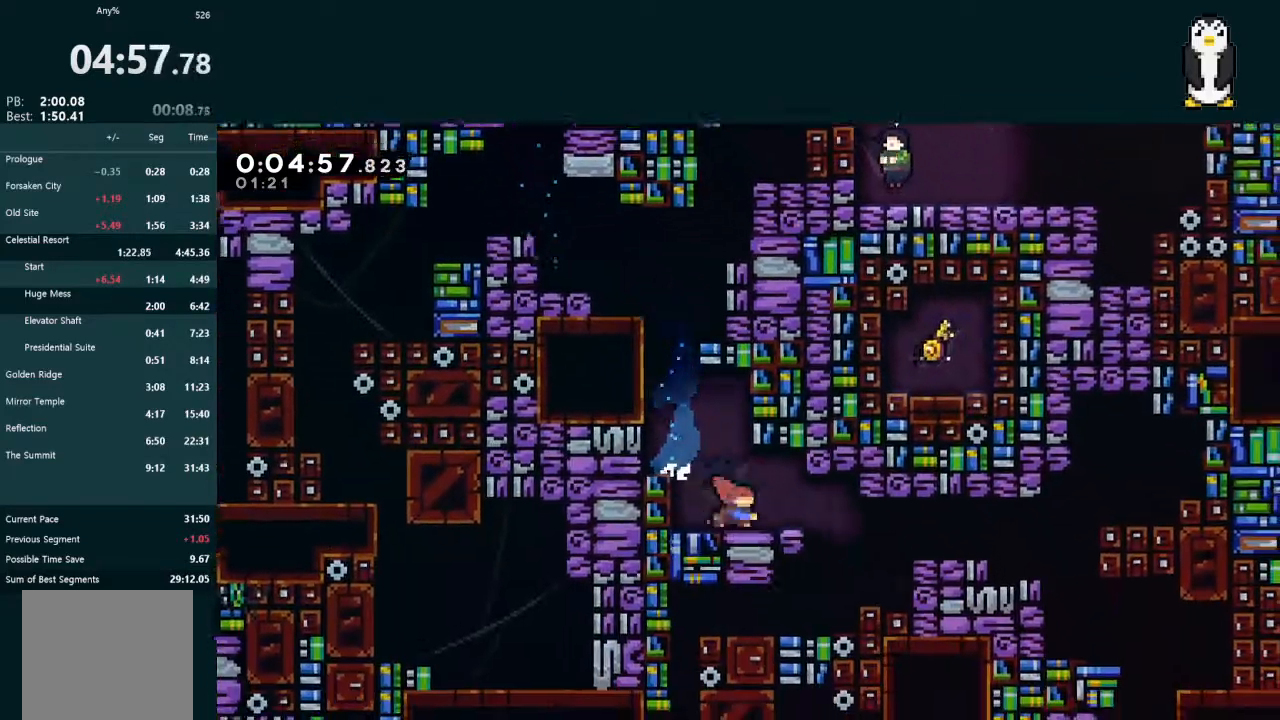
{"buttons": ["DPAD_RIGHT"], "left_stick": "center", "right_stick": "center", "events": [[67, "X", "up"], [167, "DPAD_RIGHT", "up"], [333, "DPAD_RIGHT", "down"], [433, "X", "down"], [500, "X", "up"]]}
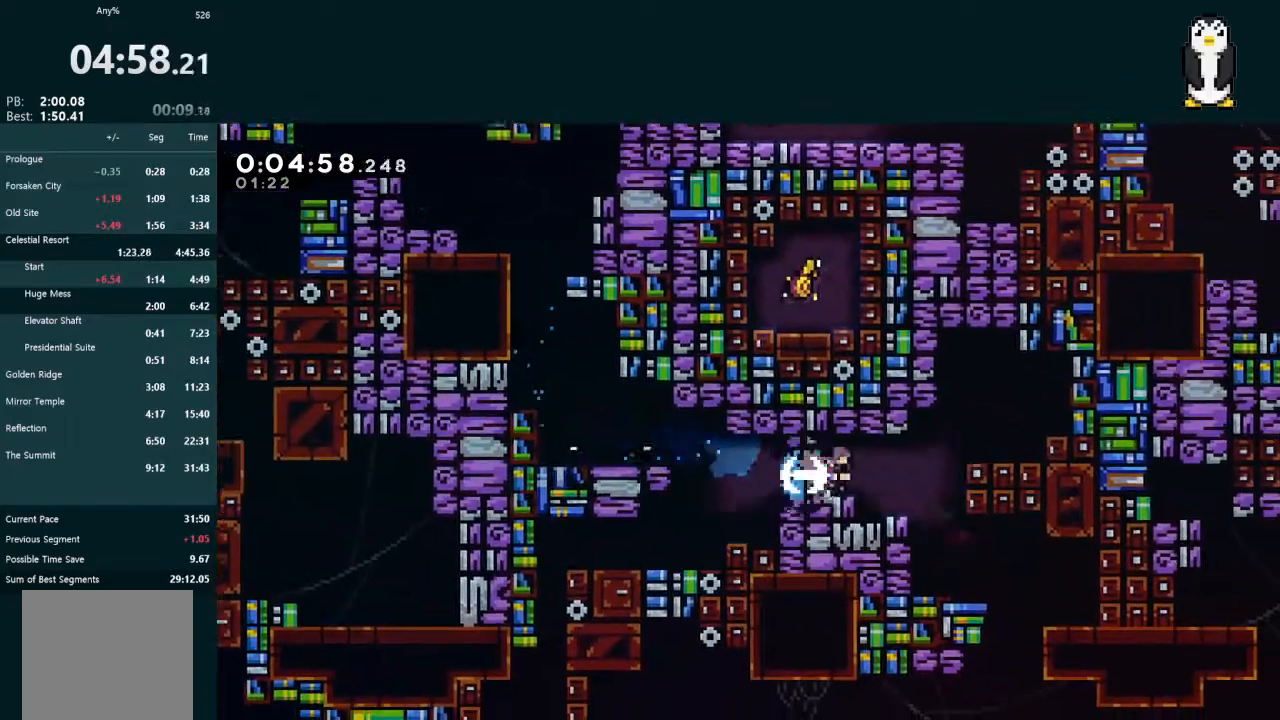
{"buttons": ["DPAD_RIGHT"], "left_stick": "center", "right_stick": "center", "events": [[100, "DPAD_RIGHT", "up"], [167, "DPAD_DOWN", "down"], [300, "DPAD_DOWN", "up"], [433, "DPAD_RIGHT", "down"]]}
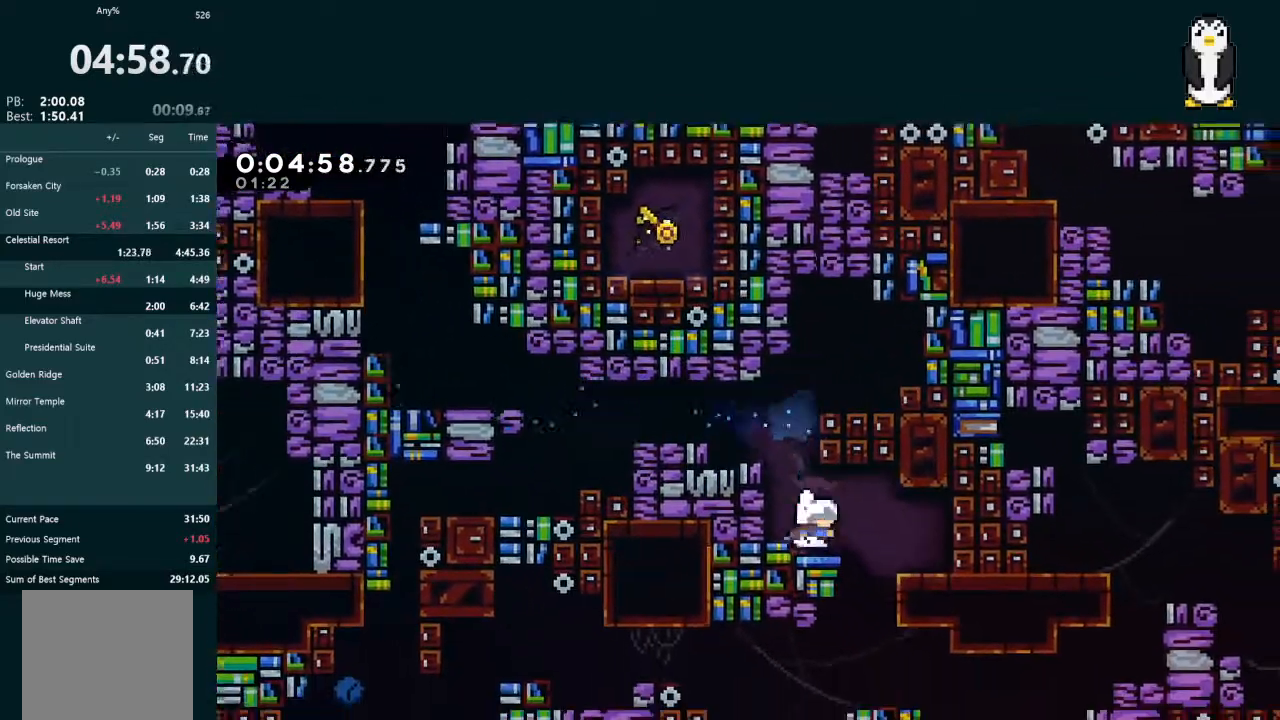
{"buttons": ["X", "DPAD_RIGHT"], "left_stick": "center", "right_stick": "center", "events": [[133, "DPAD_RIGHT", "up"], [167, "DPAD_DOWN", "down"], [200, "X", "down"], [300, "DPAD_DOWN", "up"], [333, "X", "up"], [400, "DPAD_RIGHT", "down"], [500, "X", "down"]]}
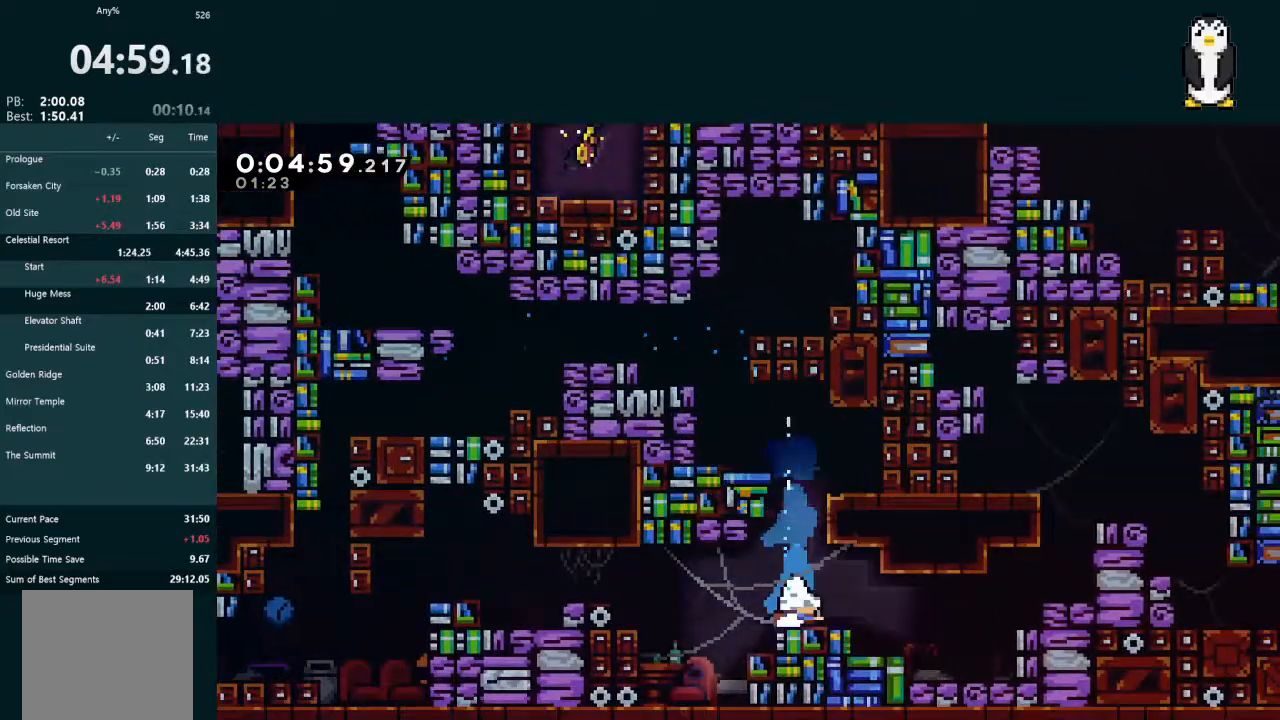
{"buttons": ["A", "L2", "R1", "DPAD_UP", "DPAD_RIGHT"], "left_stick": "center", "right_stick": "center", "events": [[200, "A", "down"], [200, "X", "up"], [333, "L2", "down"], [367, "DPAD_UP", "down"], [367, "R1", "down"], [433, "R1", "up"], [500, "R1", "down"]]}
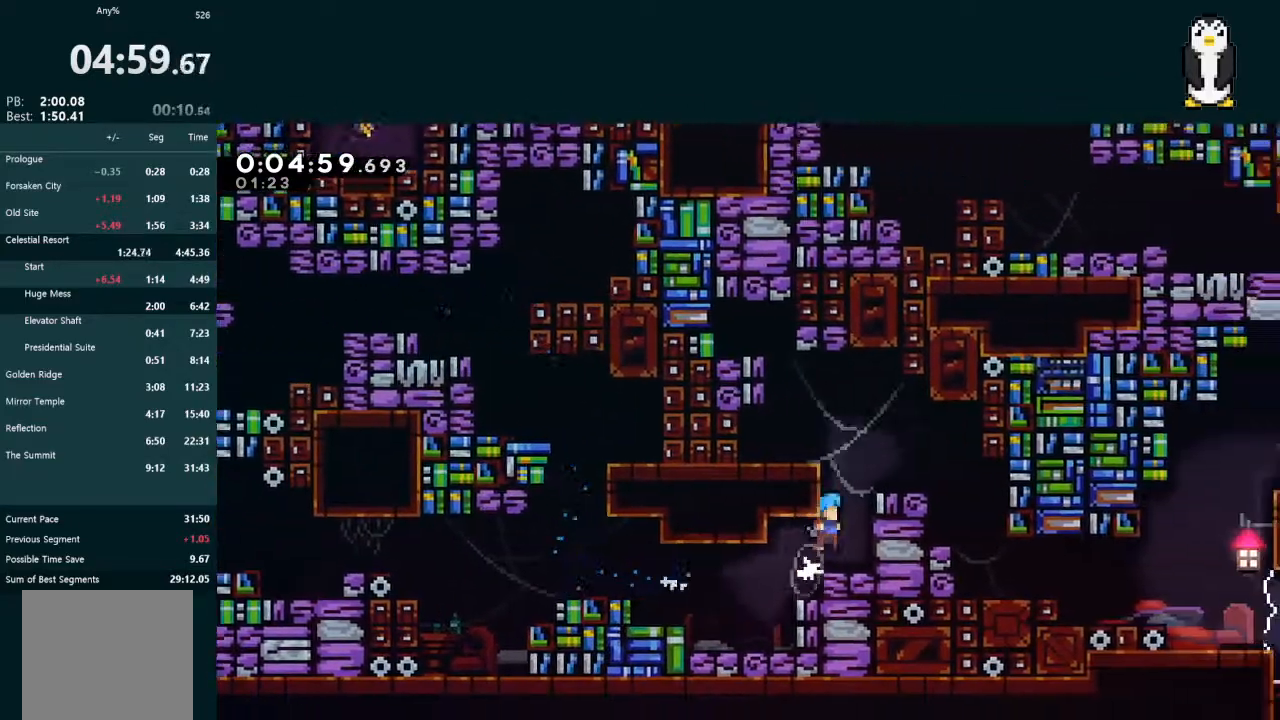
{"buttons": ["DPAD_RIGHT"], "left_stick": "center", "right_stick": "center", "events": [[67, "R1", "up"], [133, "R1", "down"], [200, "R1", "up"], [233, "R1", "down"], [333, "DPAD_UP", "up"], [400, "A", "up"], [400, "R1", "up"], [500, "L2", "up"]]}
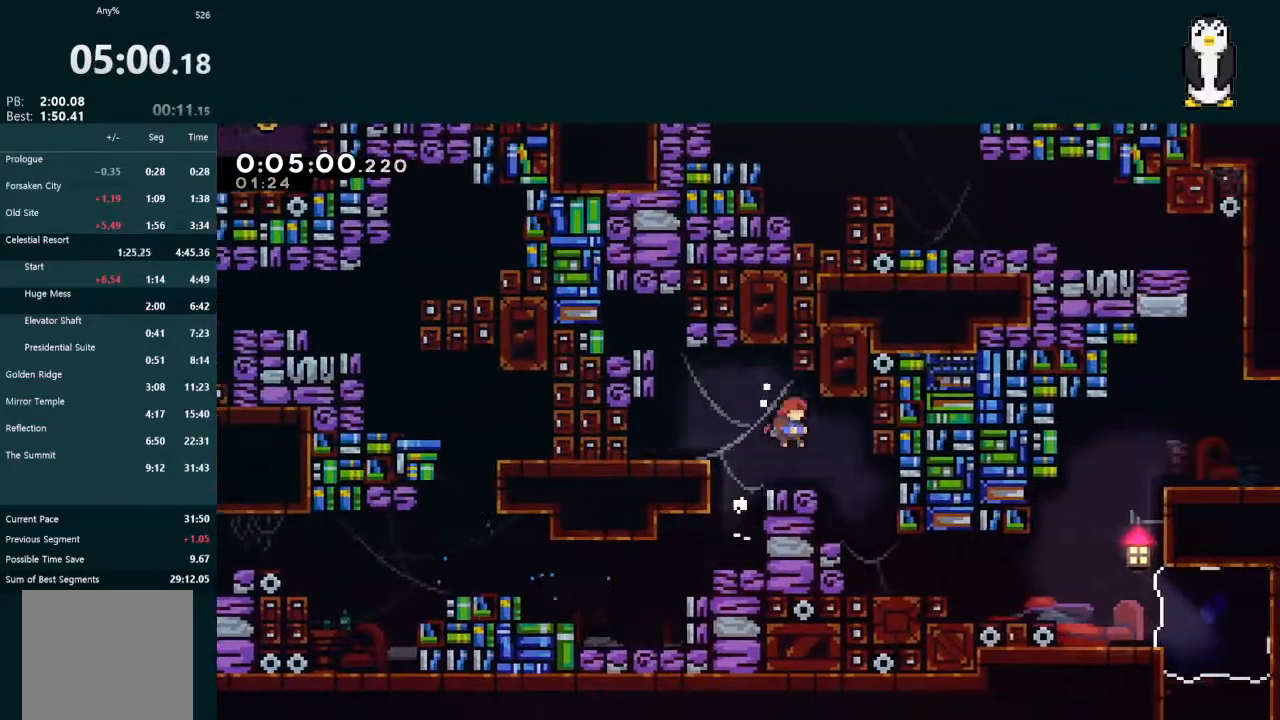
{"buttons": ["DPAD_RIGHT"], "left_stick": "center", "right_stick": "center", "events": [[267, "DPAD_RIGHT", "up"], [367, "DPAD_RIGHT", "down"], [433, "X", "down"], [500, "X", "up"]]}